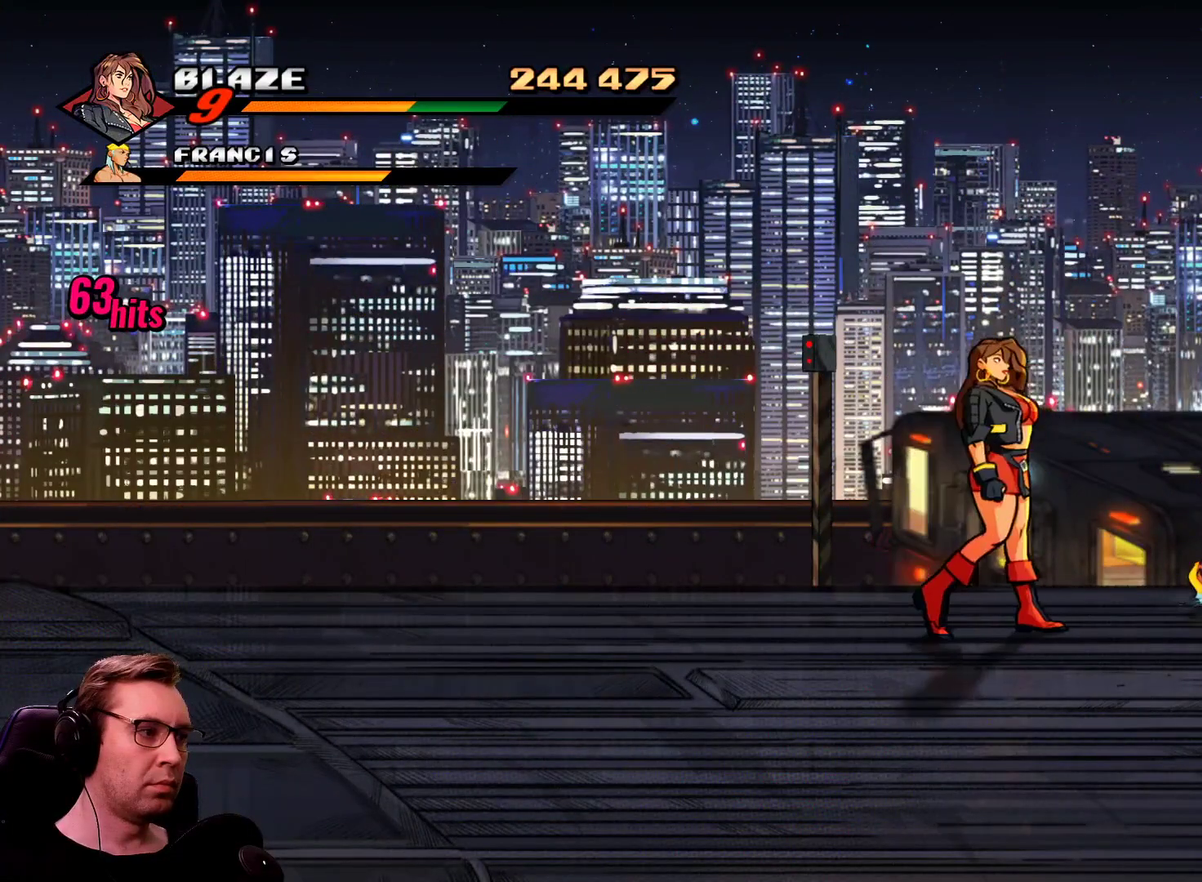
Gameplay with a controller; each line is a JSON object with the inputs held at the frame after it. "events" lists button and stick changes between this image and that frame as [ms after this image, input, new state], when the widget could be followed in between. Not read: L3 R3.
{"buttons": ["SQUARE"], "events": [[84, "DPAD_RIGHT", "up"]]}
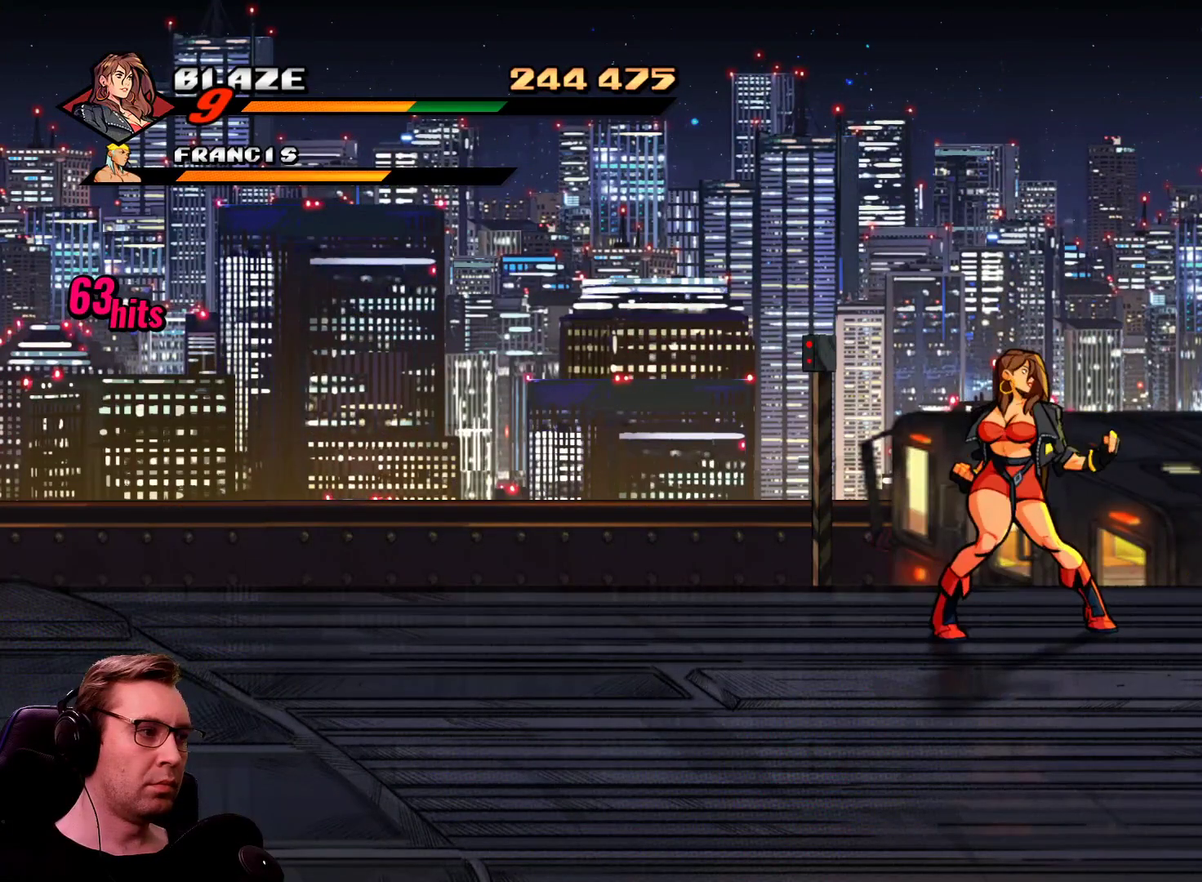
{"buttons": ["CROSS", "SQUARE", "DPAD_RIGHT"], "events": [[333, "DPAD_RIGHT", "down"], [433, "CROSS", "down"]]}
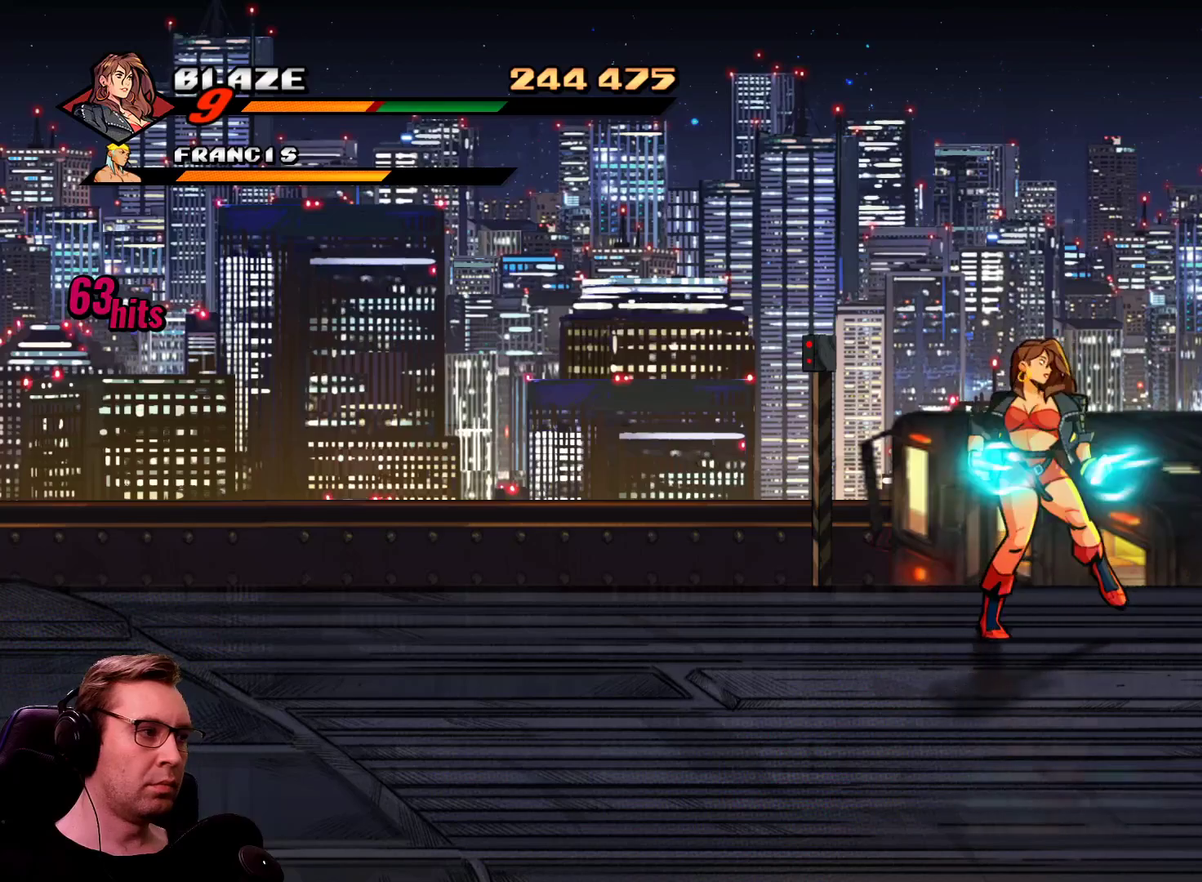
{"buttons": ["SQUARE", "DPAD_RIGHT"], "events": [[17, "CROSS", "up"]]}
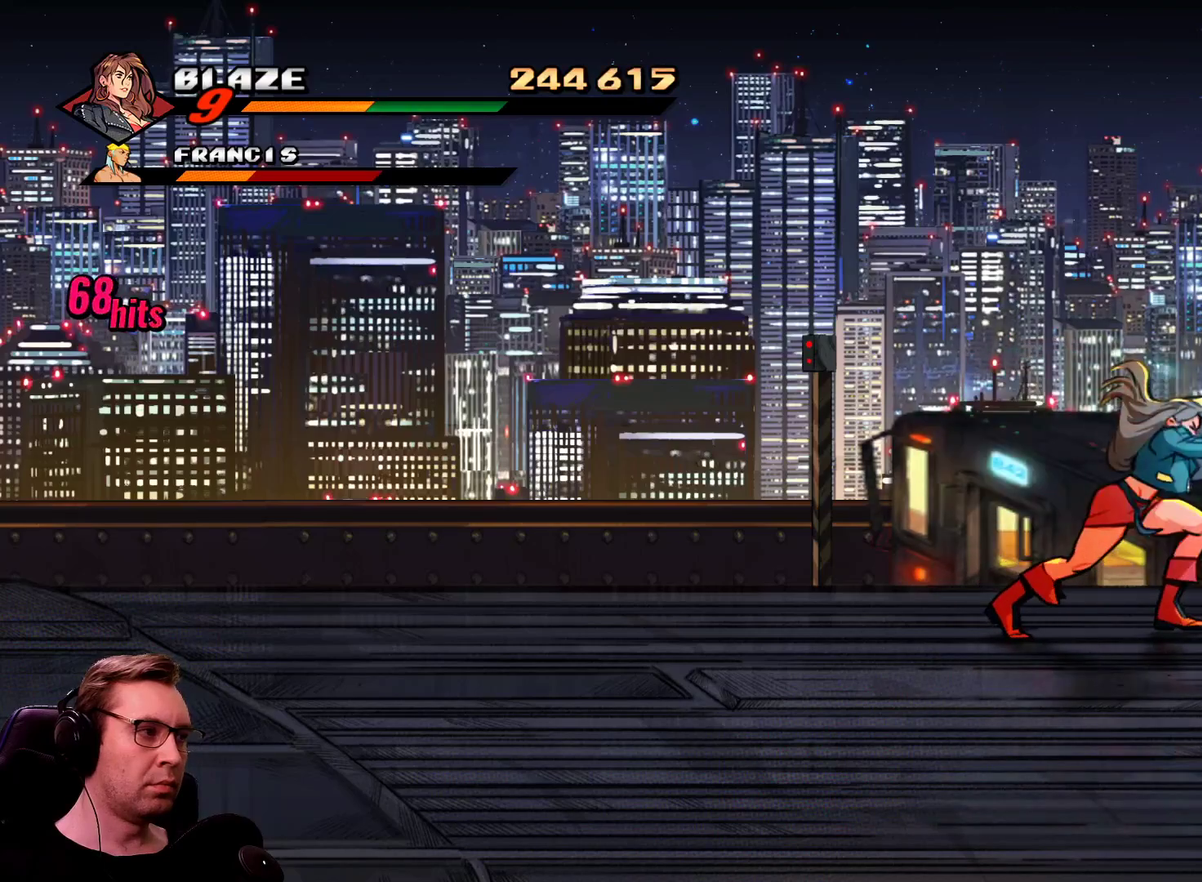
{"buttons": ["SQUARE", "DPAD_LEFT"], "events": [[216, "SQUARE", "up"], [367, "DPAD_RIGHT", "up"], [367, "SQUARE", "down"], [450, "DPAD_LEFT", "down"]]}
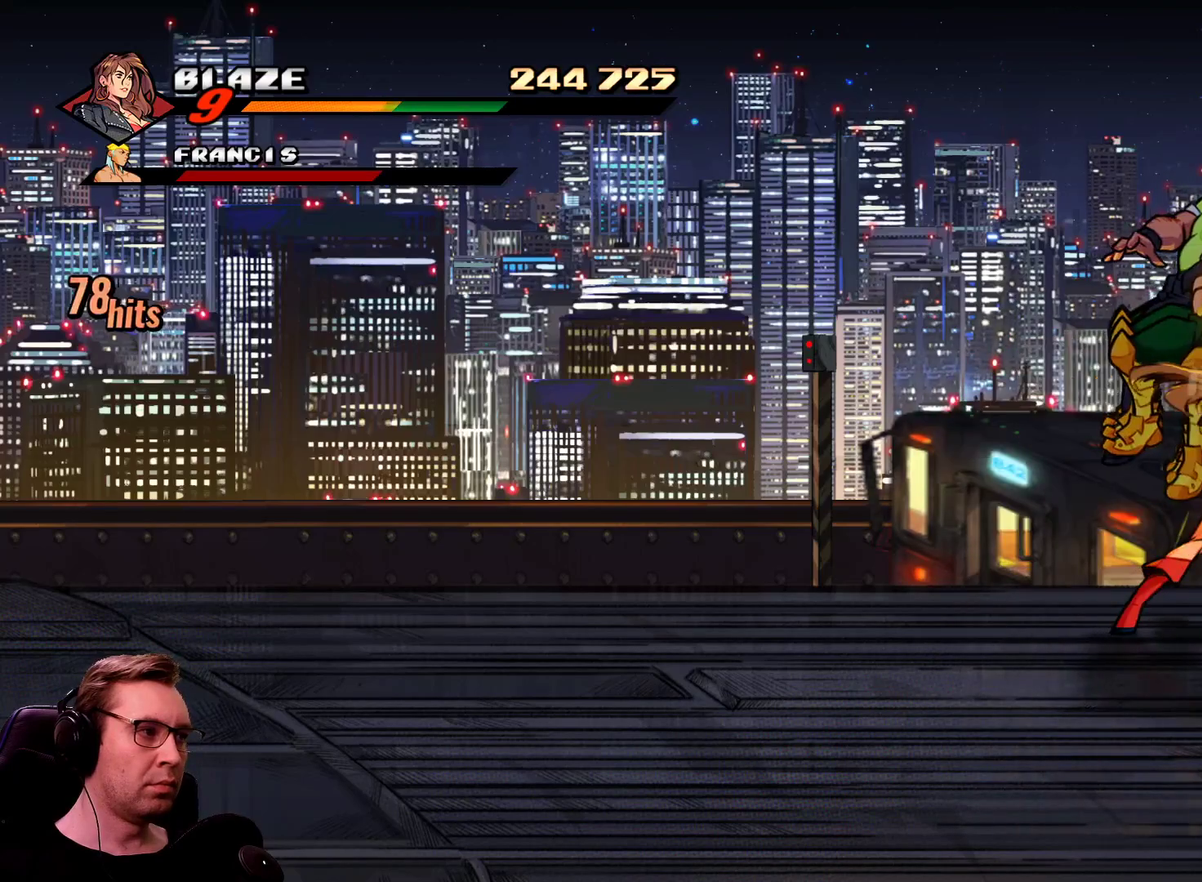
{"buttons": ["SQUARE", "DPAD_DOWN", "DPAD_LEFT"], "events": [[234, "DPAD_DOWN", "down"]]}
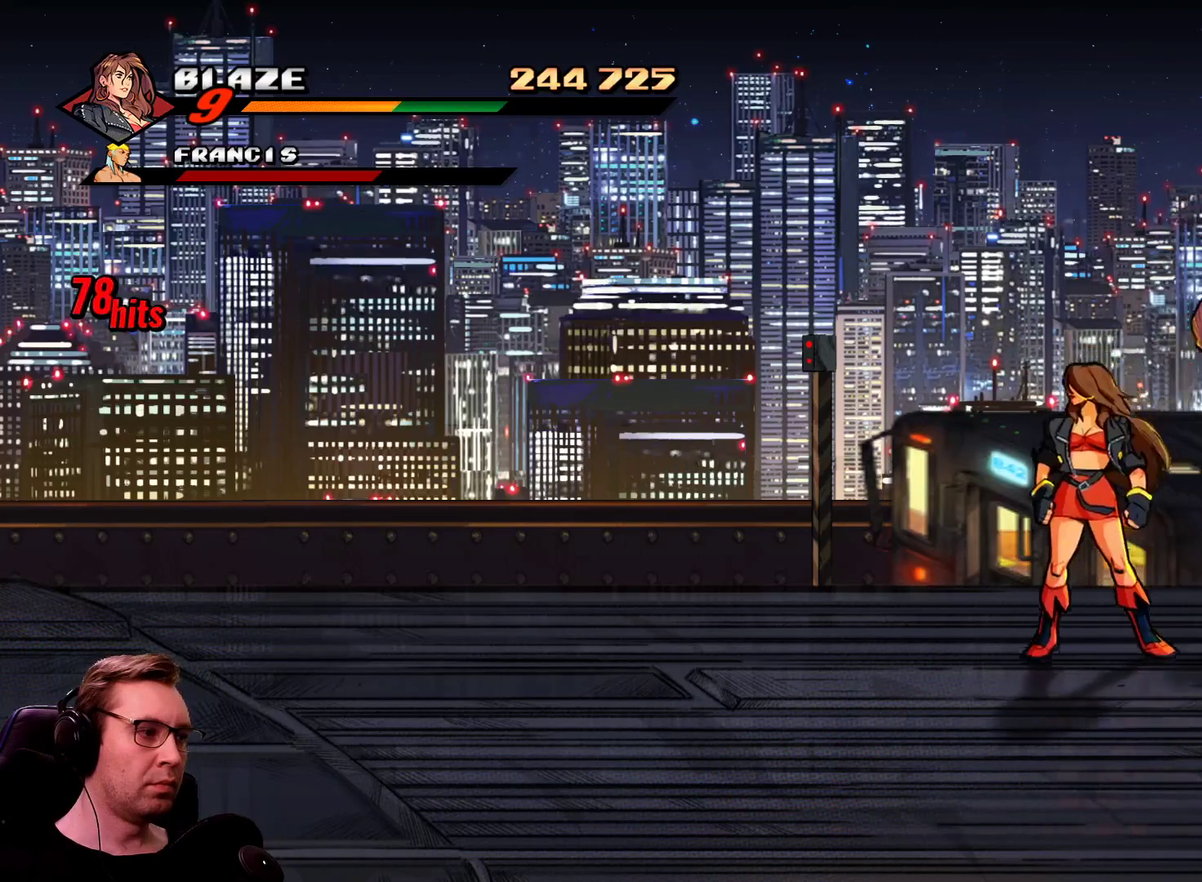
{"buttons": ["SQUARE"], "events": [[300, "DPAD_DOWN", "up"], [300, "DPAD_LEFT", "up"]]}
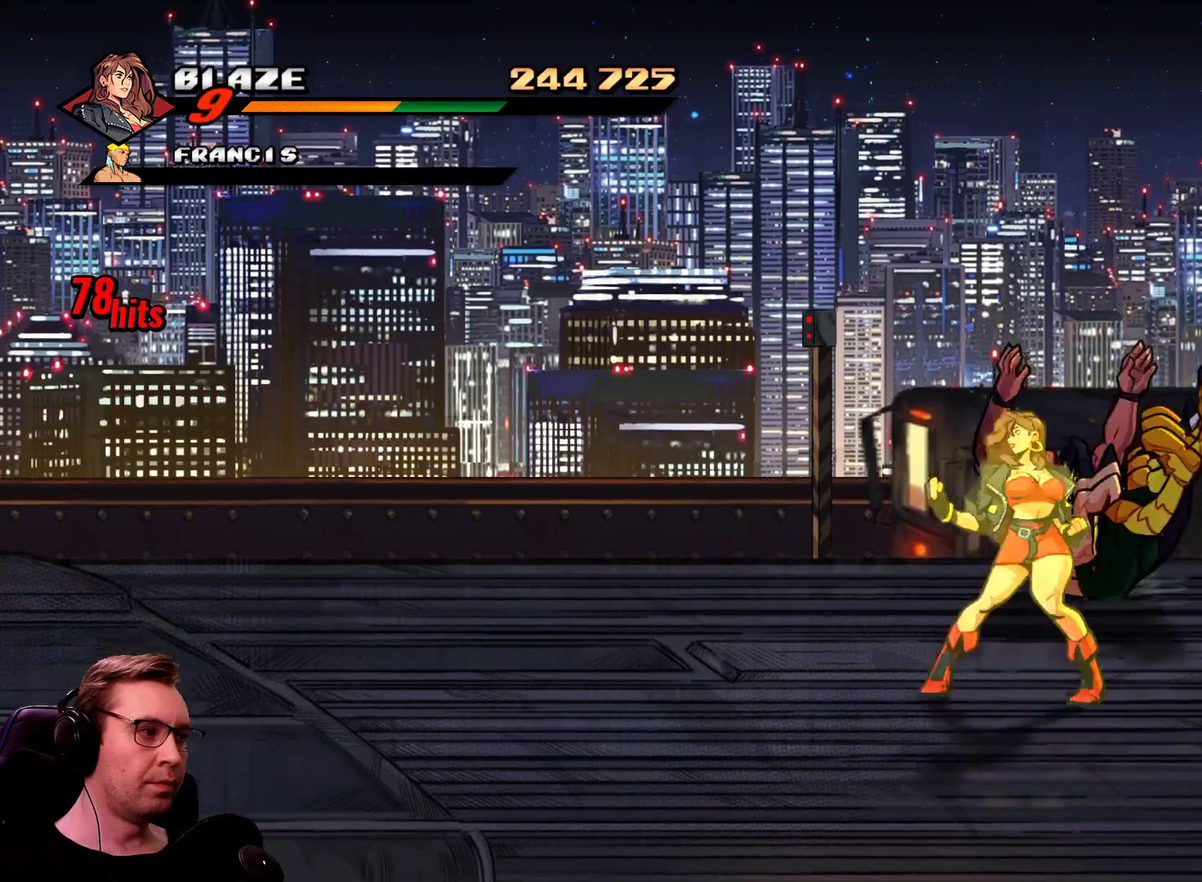
{"buttons": ["SQUARE", "DPAD_RIGHT"], "events": [[33, "DPAD_RIGHT", "down"], [84, "CROSS", "down"], [184, "CROSS", "up"]]}
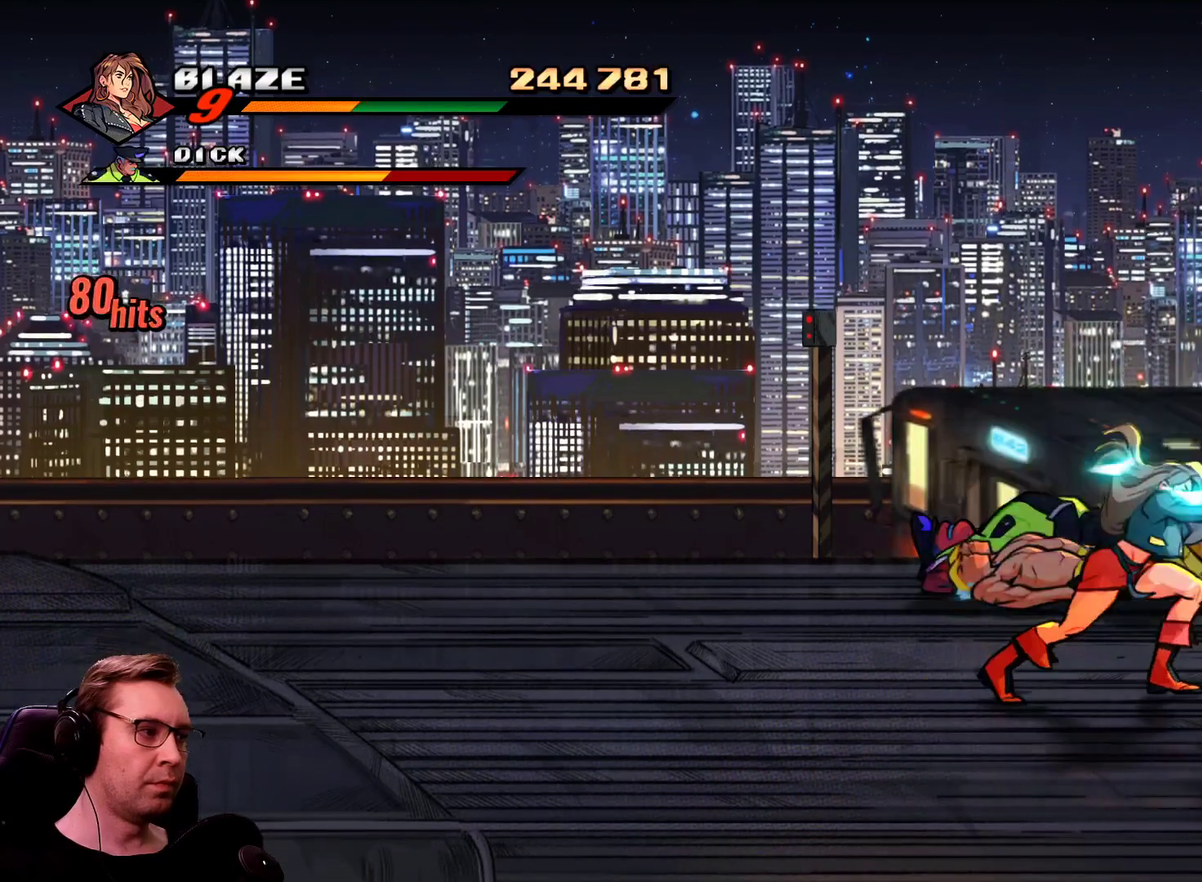
{"buttons": ["DPAD_RIGHT"], "events": [[333, "SQUARE", "up"]]}
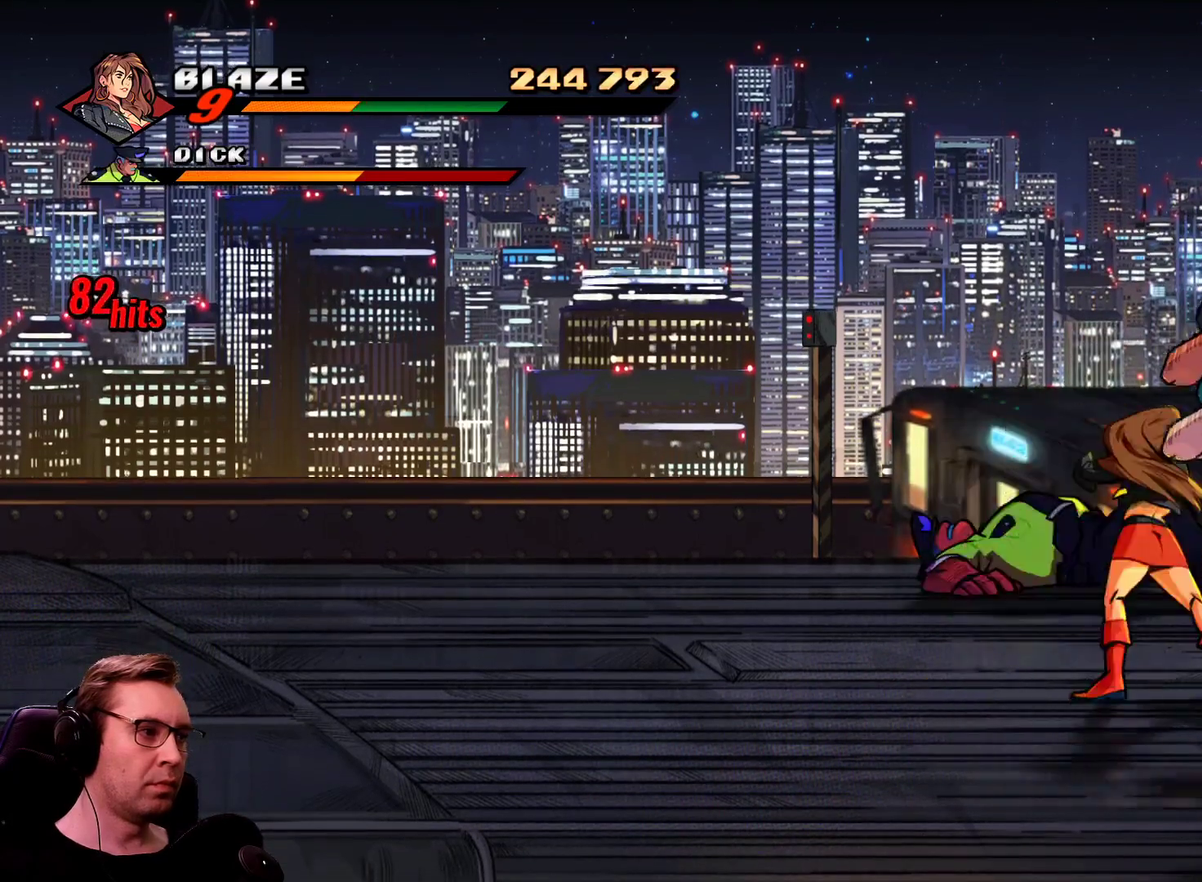
{"buttons": ["DPAD_DOWN"], "events": [[134, "CROSS", "down"], [217, "CROSS", "up"], [451, "DPAD_RIGHT", "up"], [501, "DPAD_DOWN", "down"]]}
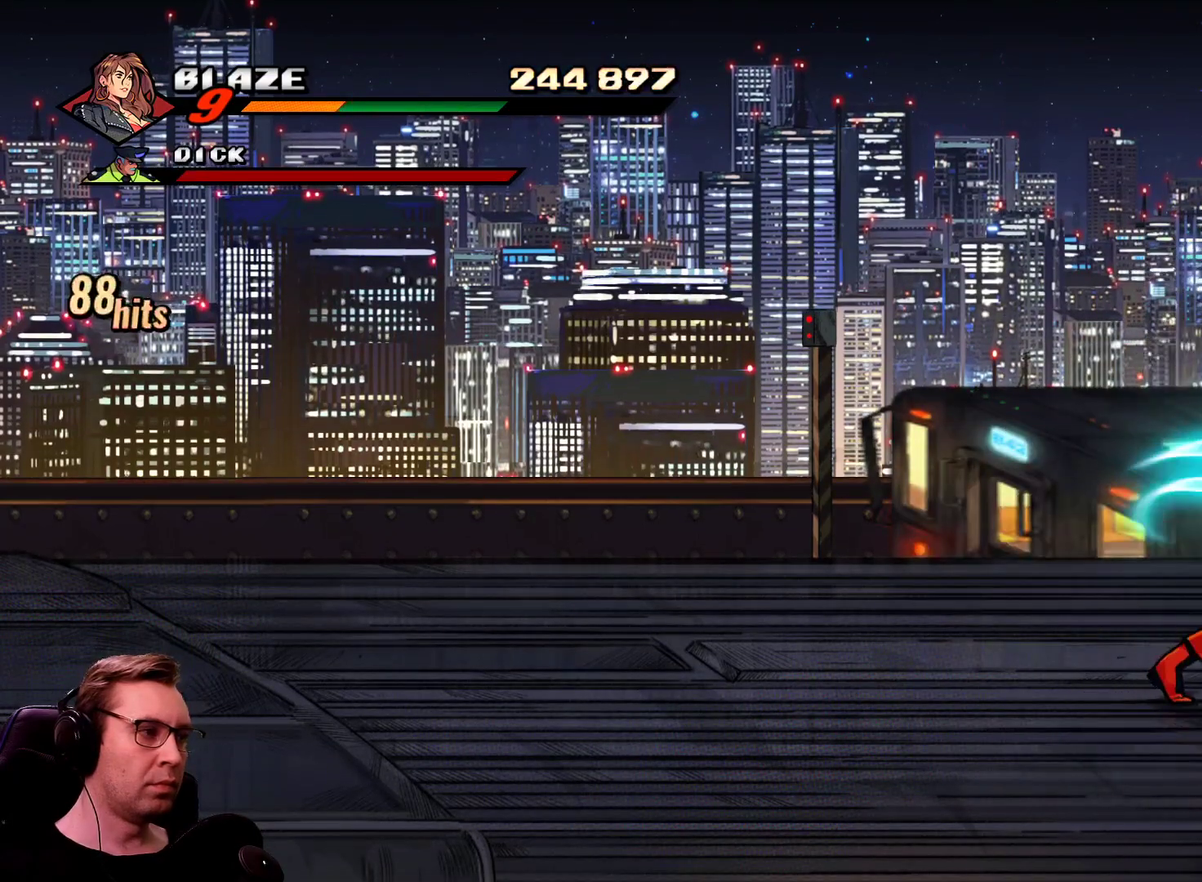
{"buttons": ["R1", "DPAD_DOWN"], "events": [[417, "R1", "down"]]}
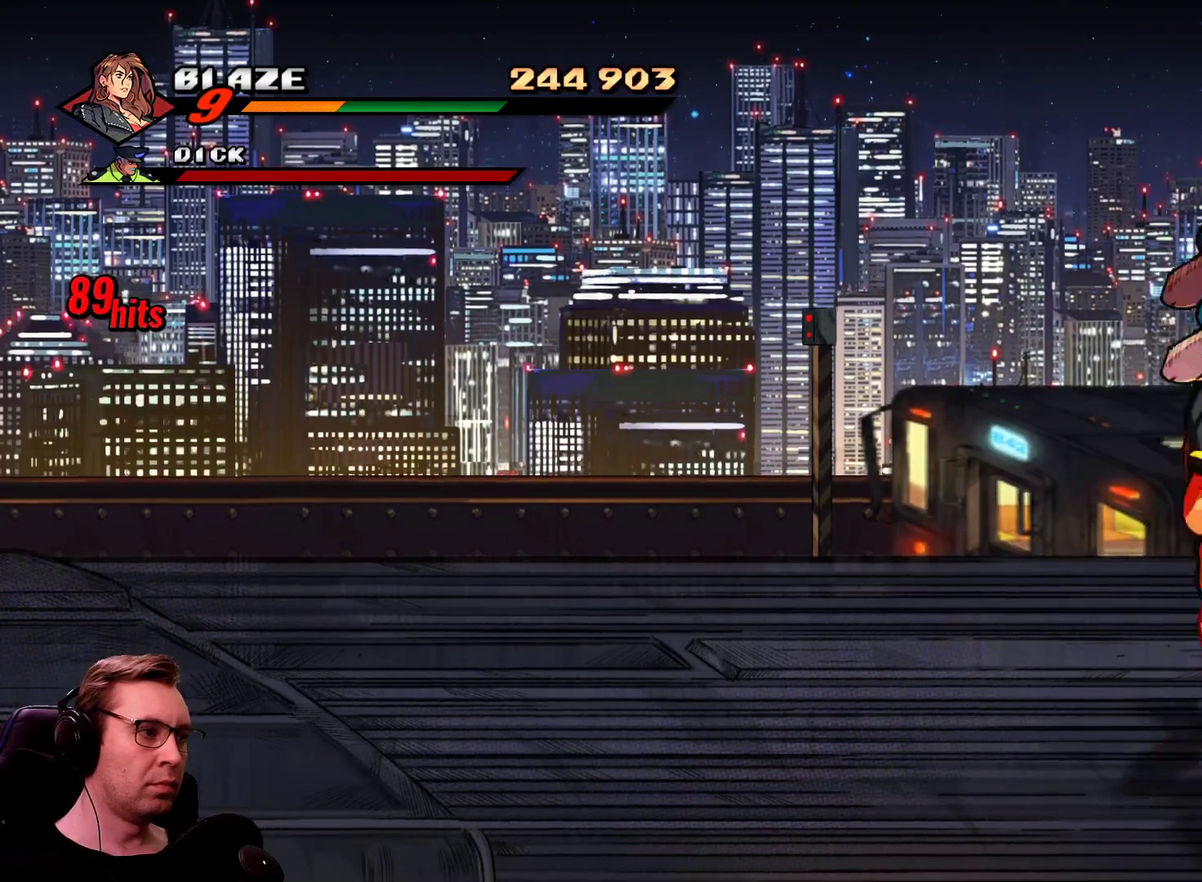
{"buttons": ["SQUARE"], "events": [[17, "SQUARE", "down"], [67, "R1", "up"], [201, "CROSS", "down"], [201, "DPAD_DOWN", "up"], [301, "CROSS", "up"]]}
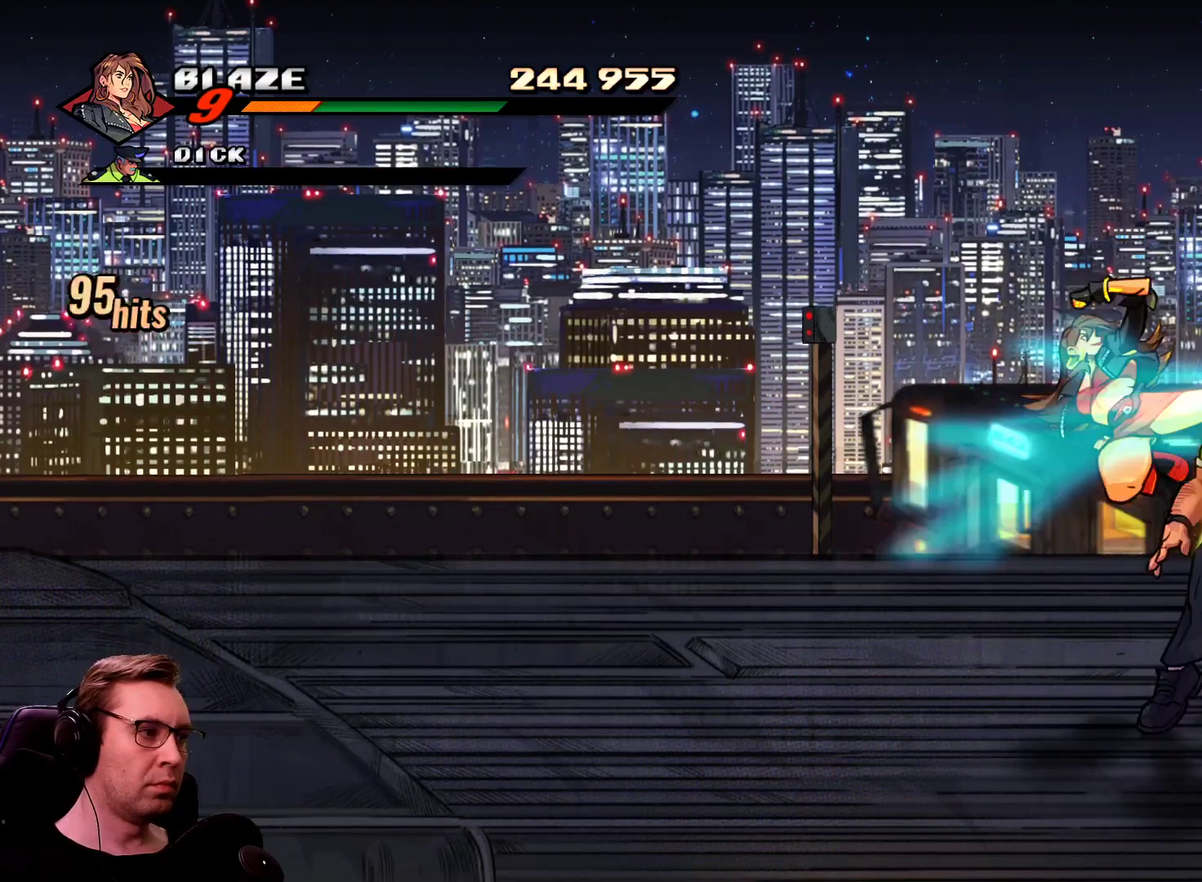
{"buttons": ["SQUARE"], "events": [[200, "L1", "down"], [250, "L1", "up"]]}
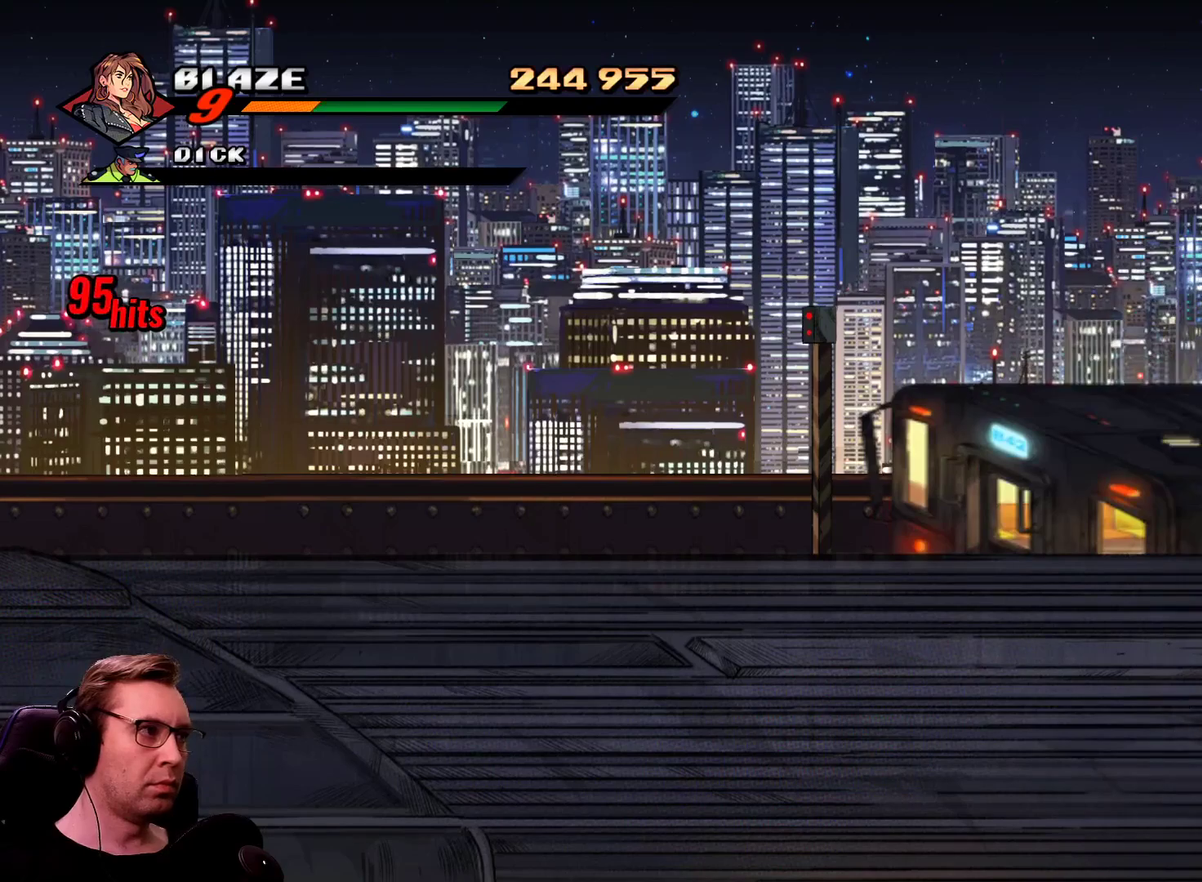
{"buttons": [], "events": [[101, "SQUARE", "up"], [334, "CROSS", "down"], [468, "CROSS", "up"]]}
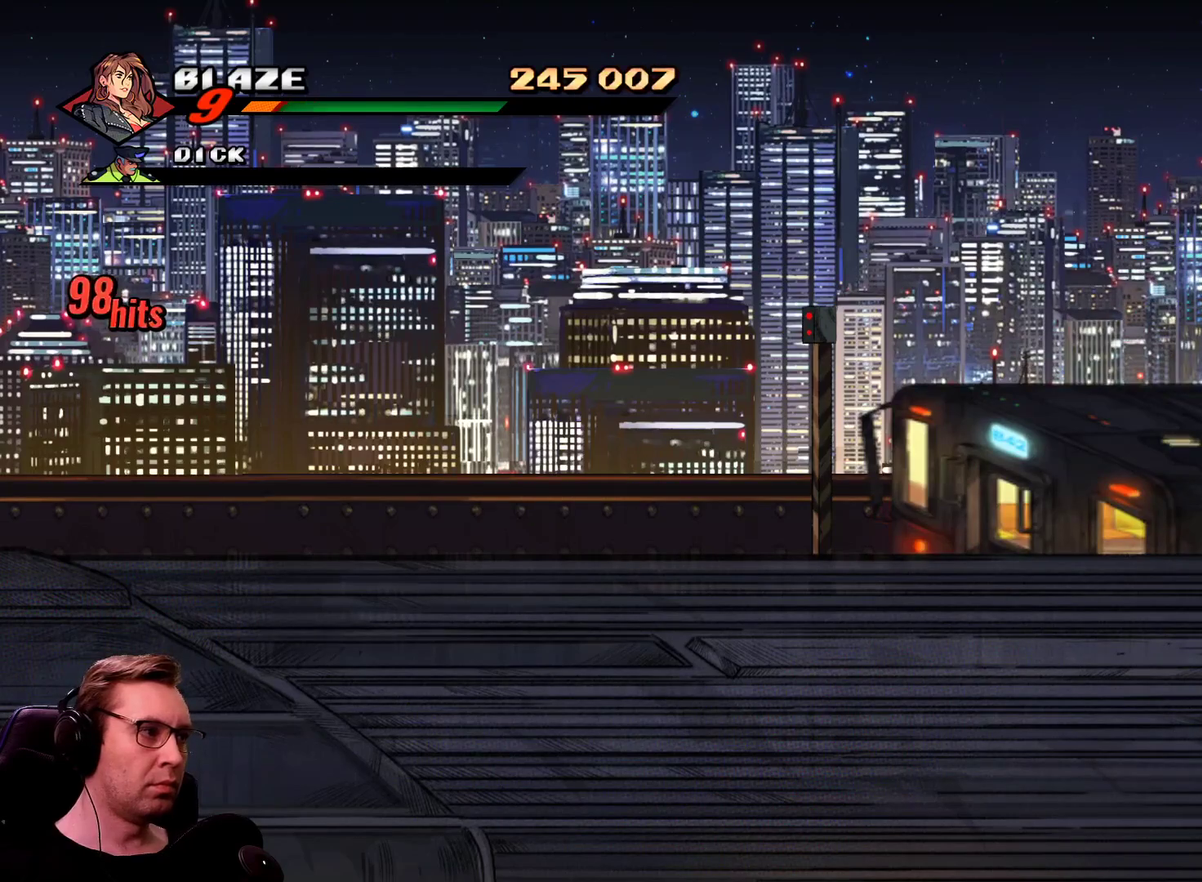
{"buttons": ["DPAD_LEFT"], "events": [[200, "DPAD_LEFT", "down"]]}
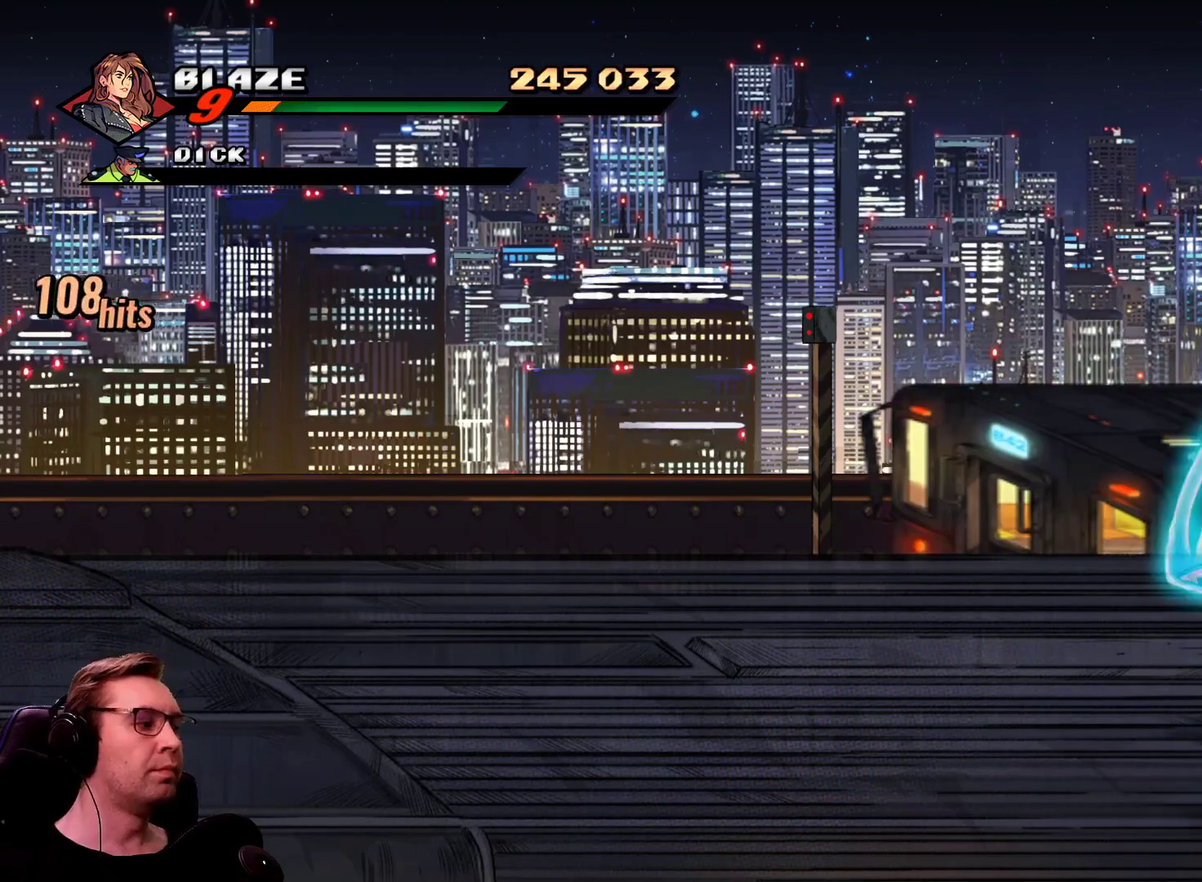
{"buttons": ["DPAD_LEFT"], "events": [[317, "R1", "down"], [451, "R1", "up"]]}
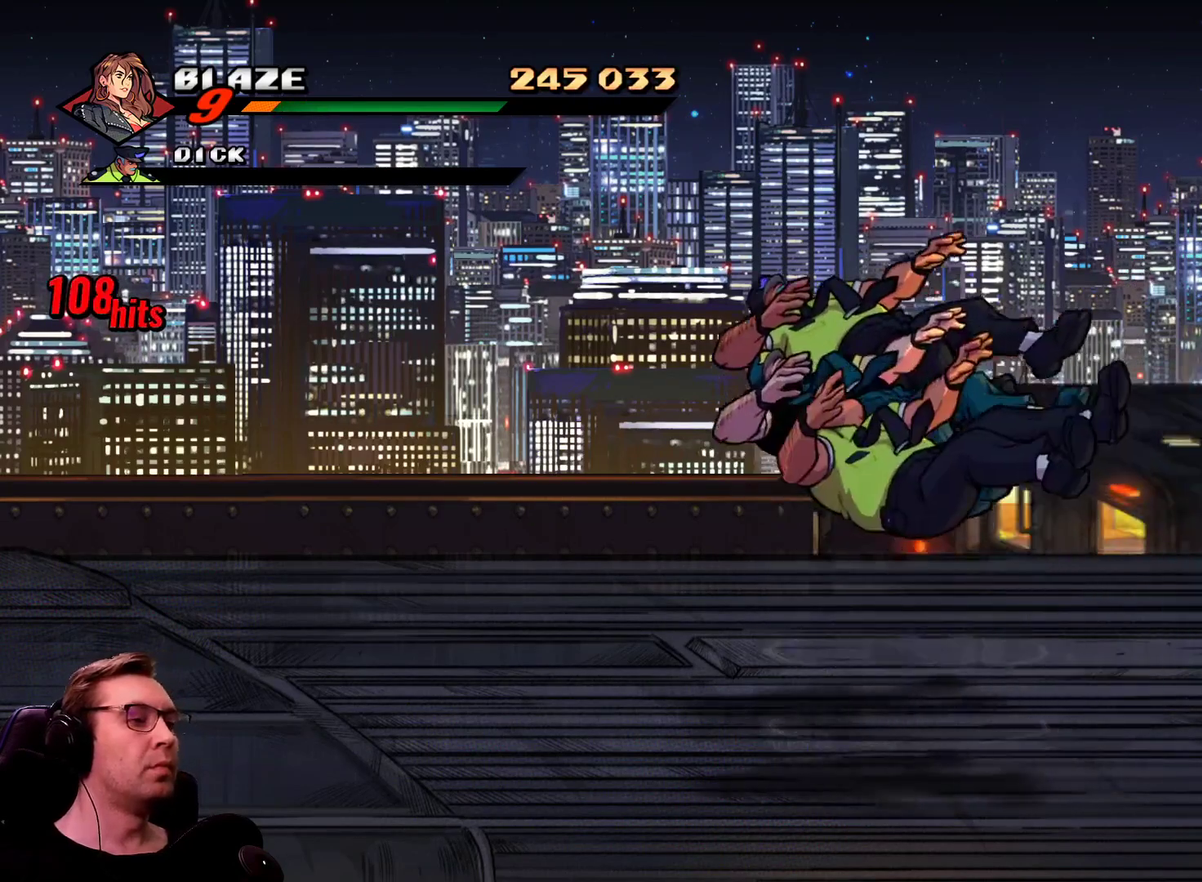
{"buttons": ["R1", "DPAD_LEFT"], "events": [[467, "R1", "down"]]}
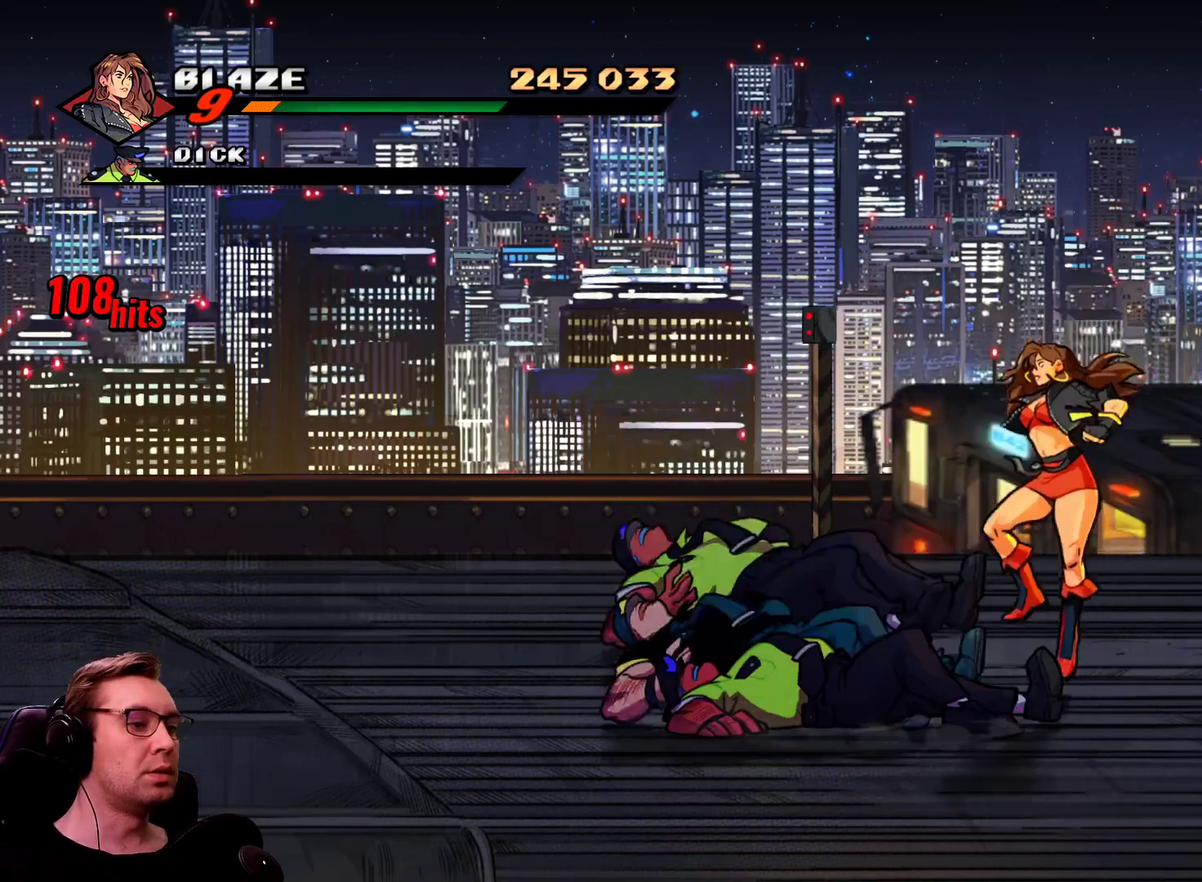
{"buttons": ["DPAD_DOWN", "DPAD_LEFT"], "events": [[151, "R1", "up"], [201, "DPAD_DOWN", "down"]]}
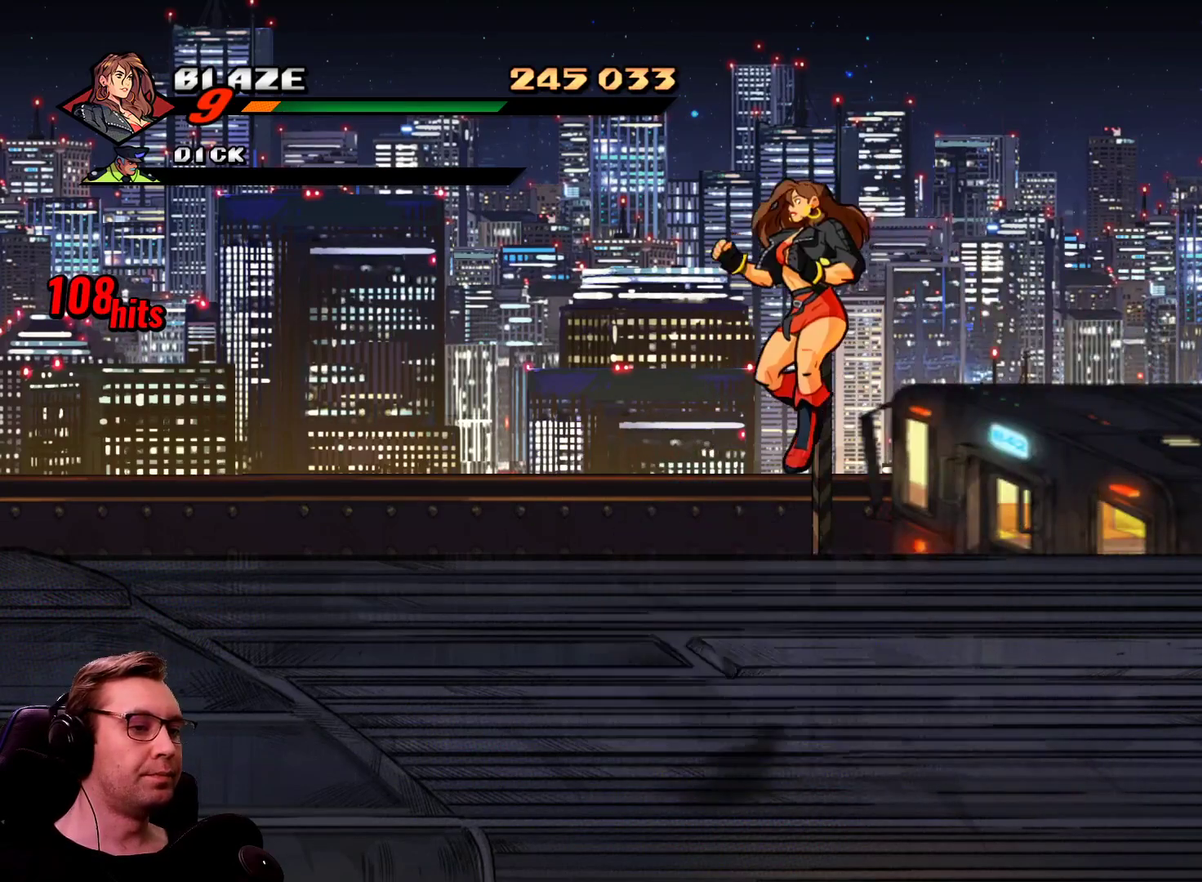
{"buttons": ["DPAD_DOWN", "DPAD_LEFT"], "events": []}
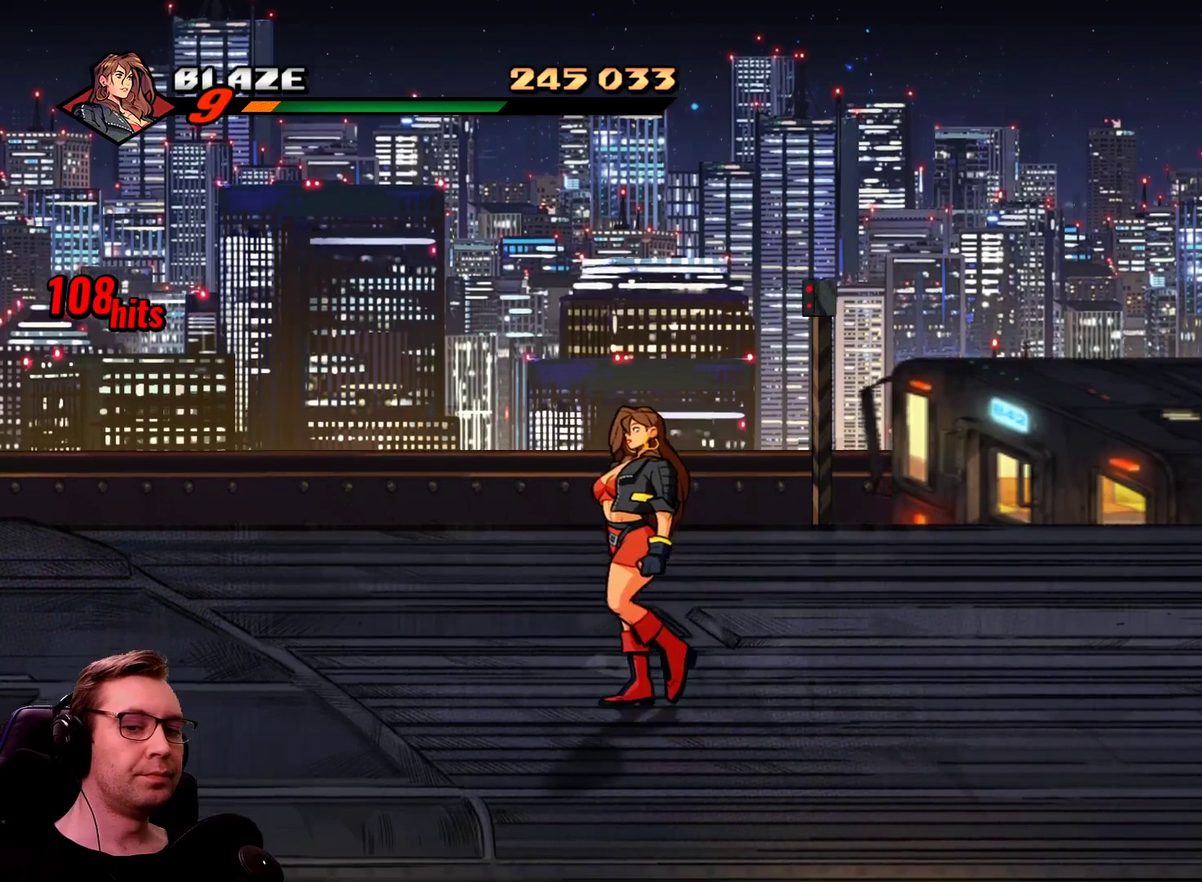
{"buttons": [], "events": [[284, "DPAD_LEFT", "up"], [468, "DPAD_DOWN", "up"]]}
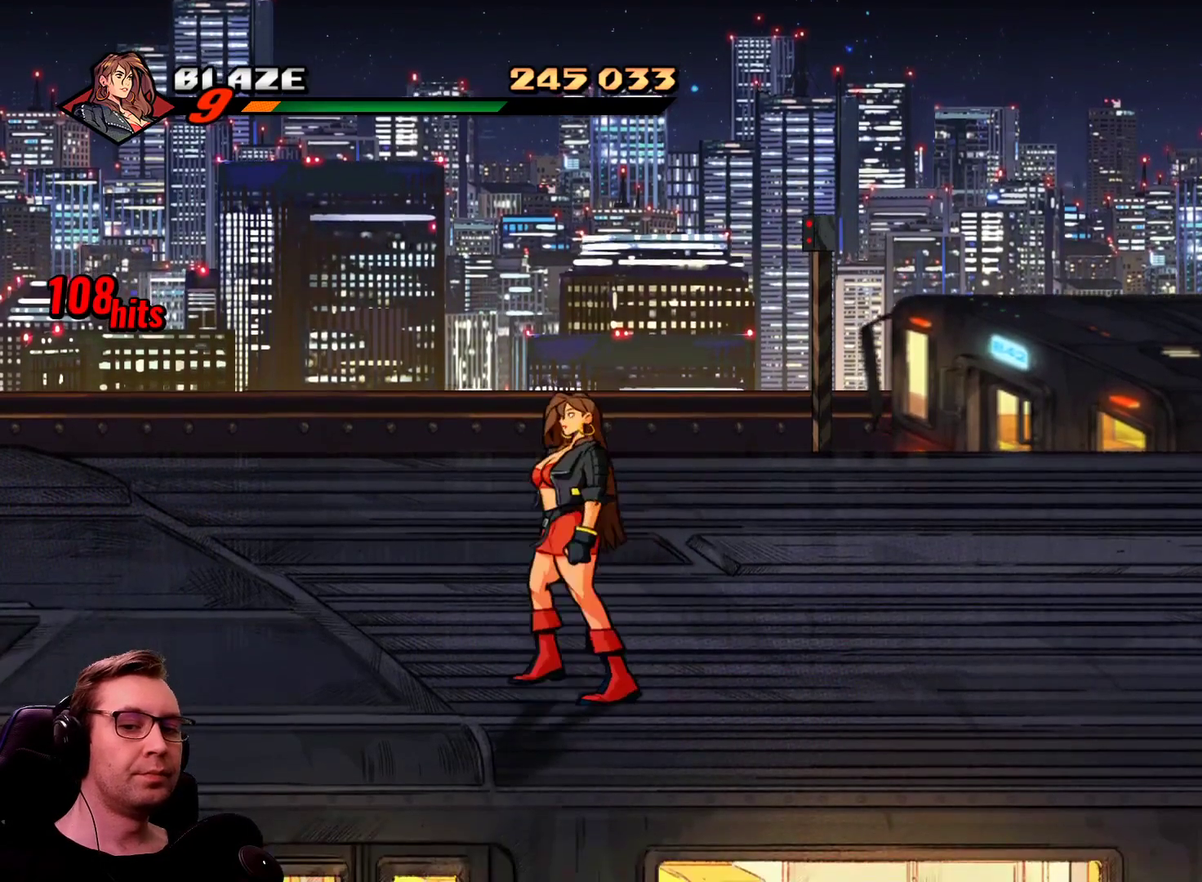
{"buttons": [], "events": []}
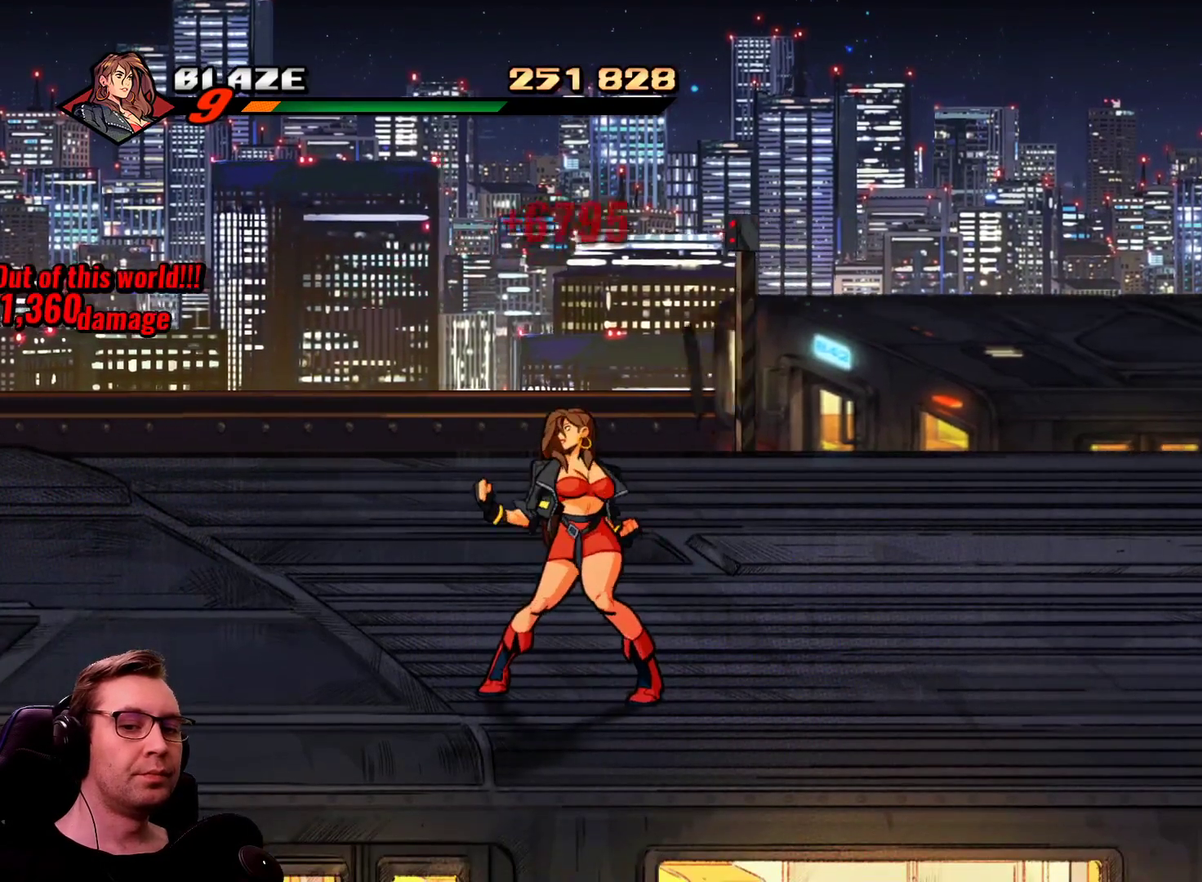
{"buttons": [], "events": []}
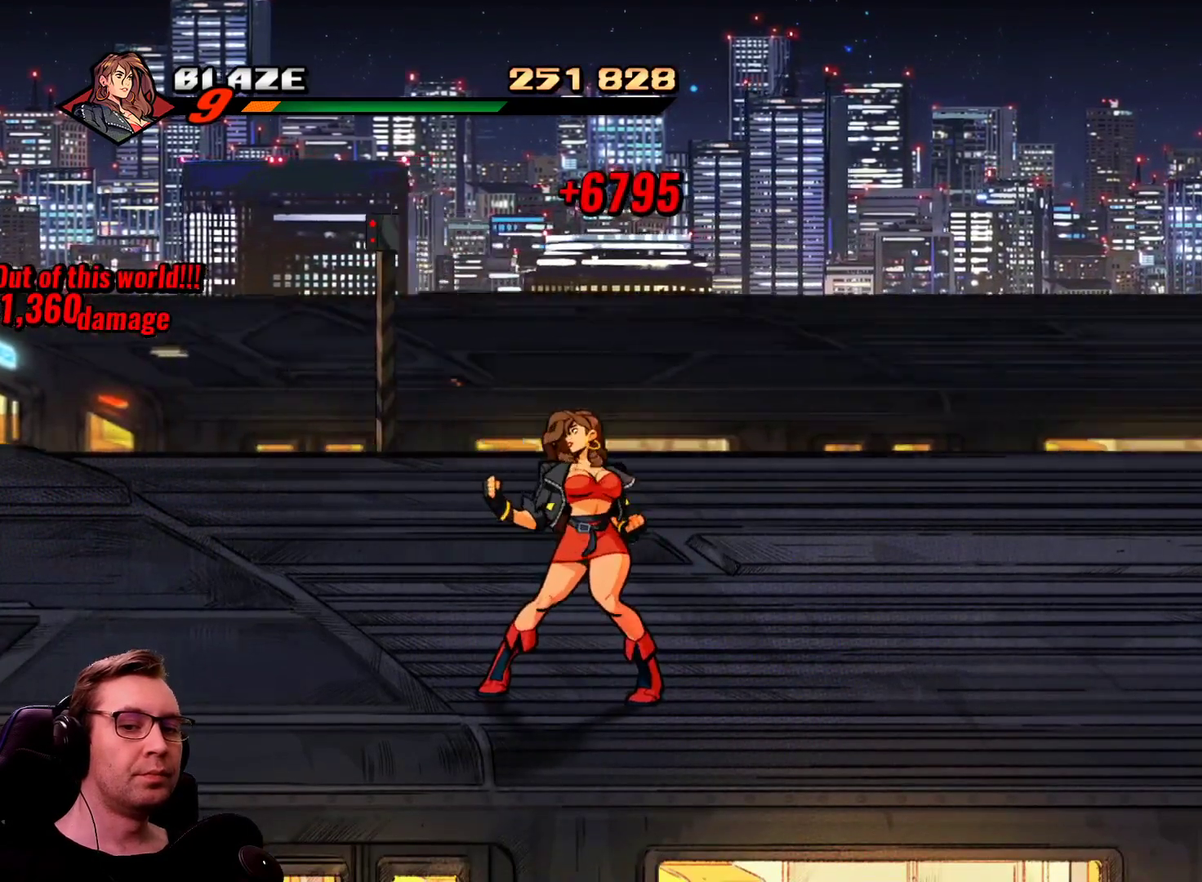
{"buttons": [], "events": []}
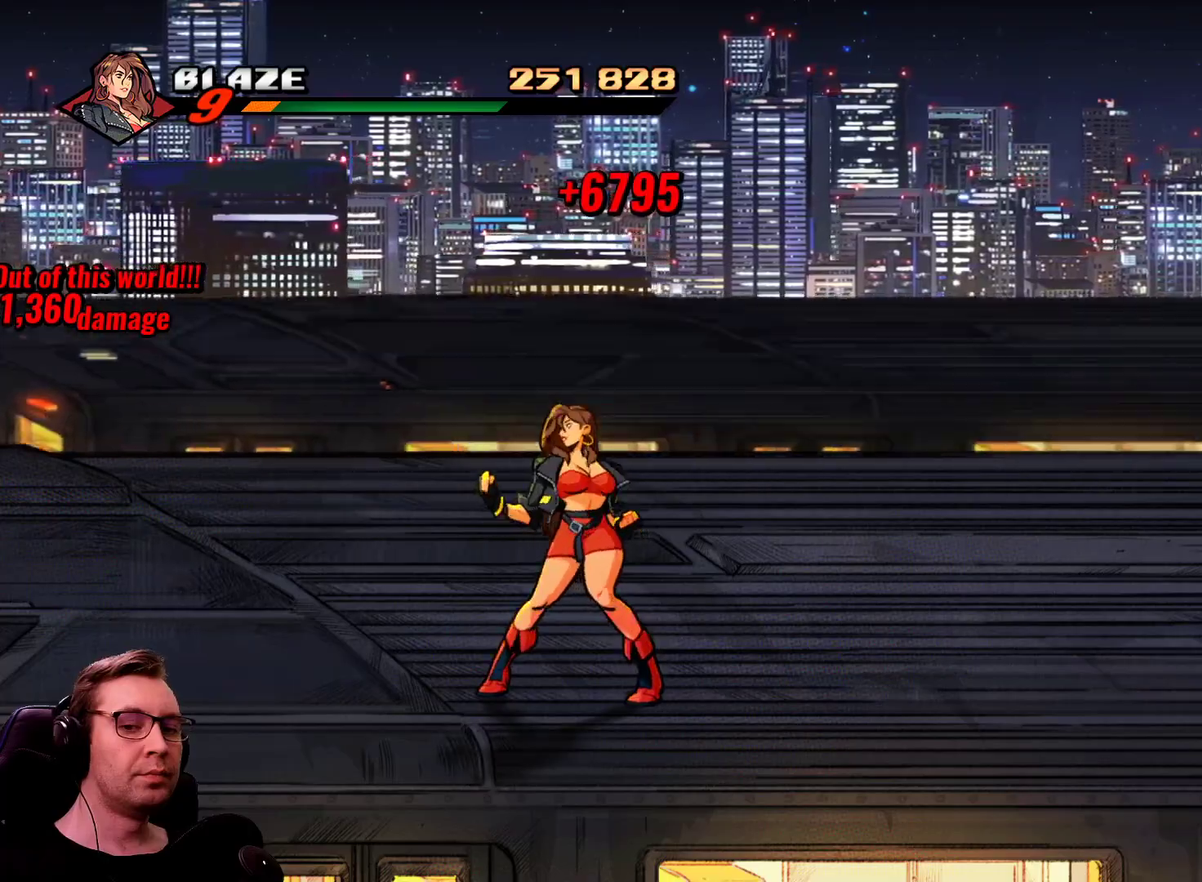
{"buttons": [], "events": []}
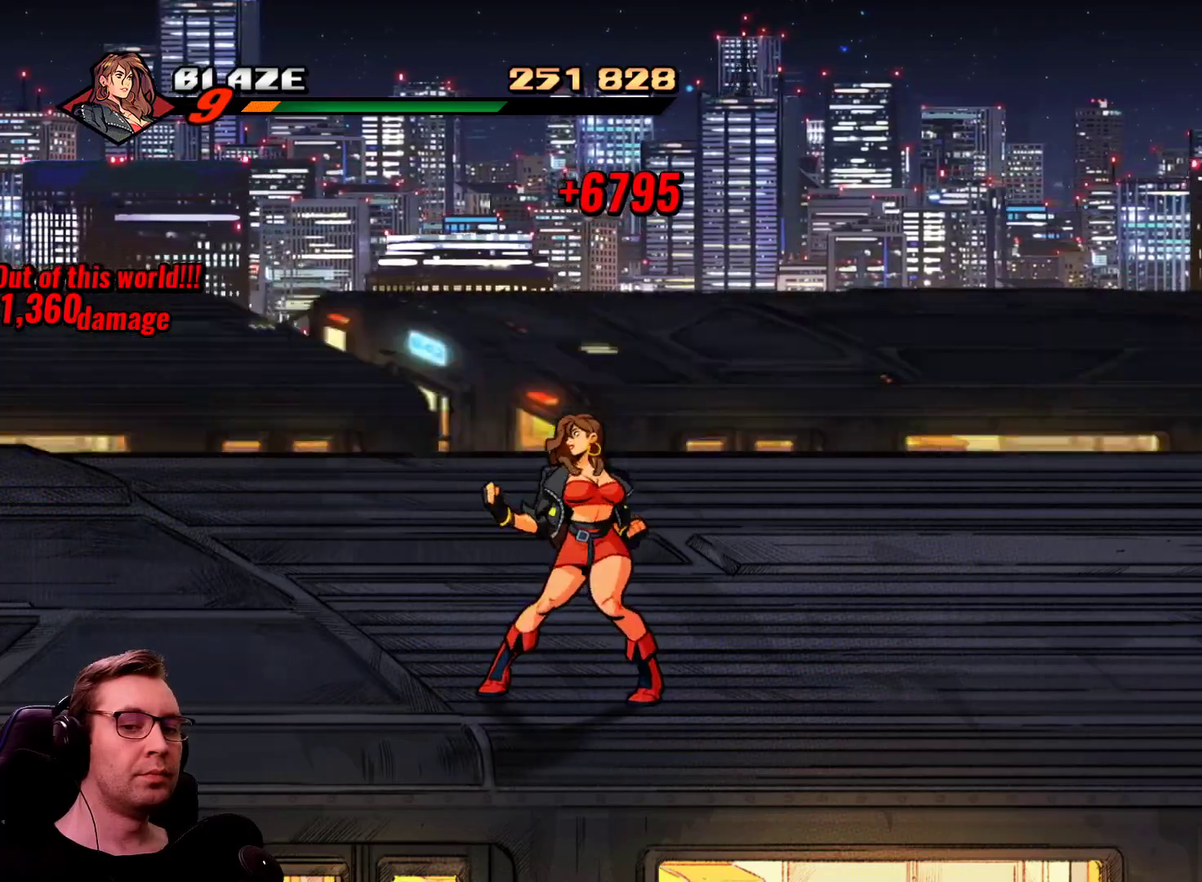
{"buttons": [], "events": []}
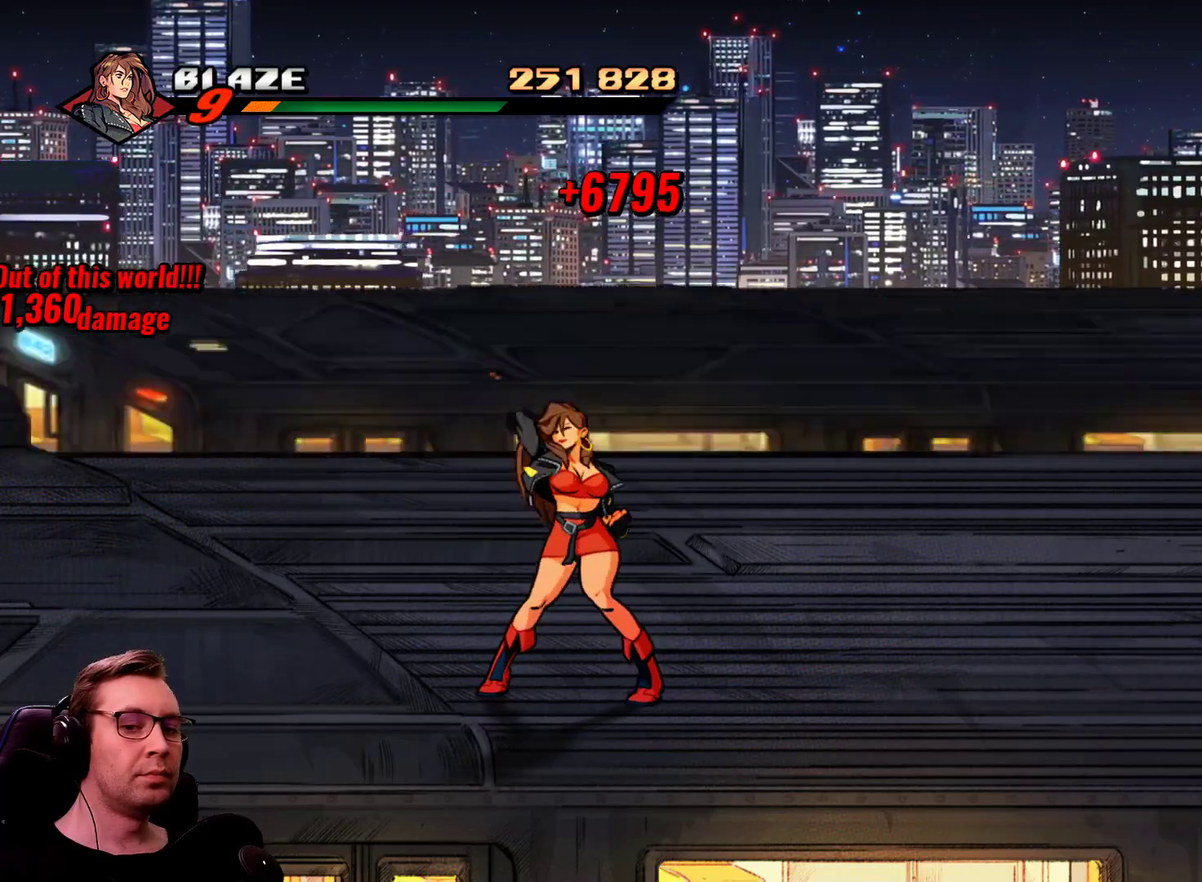
{"buttons": [], "events": []}
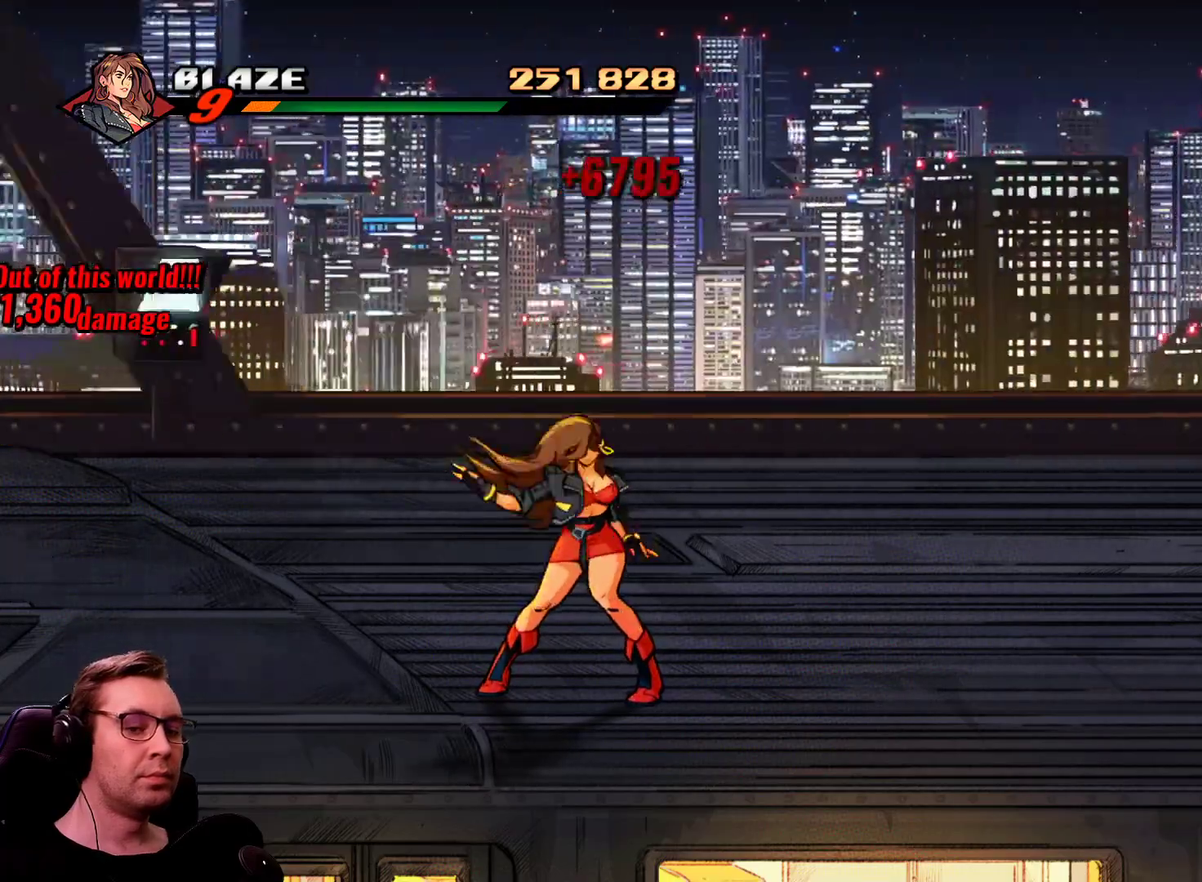
{"buttons": [], "events": []}
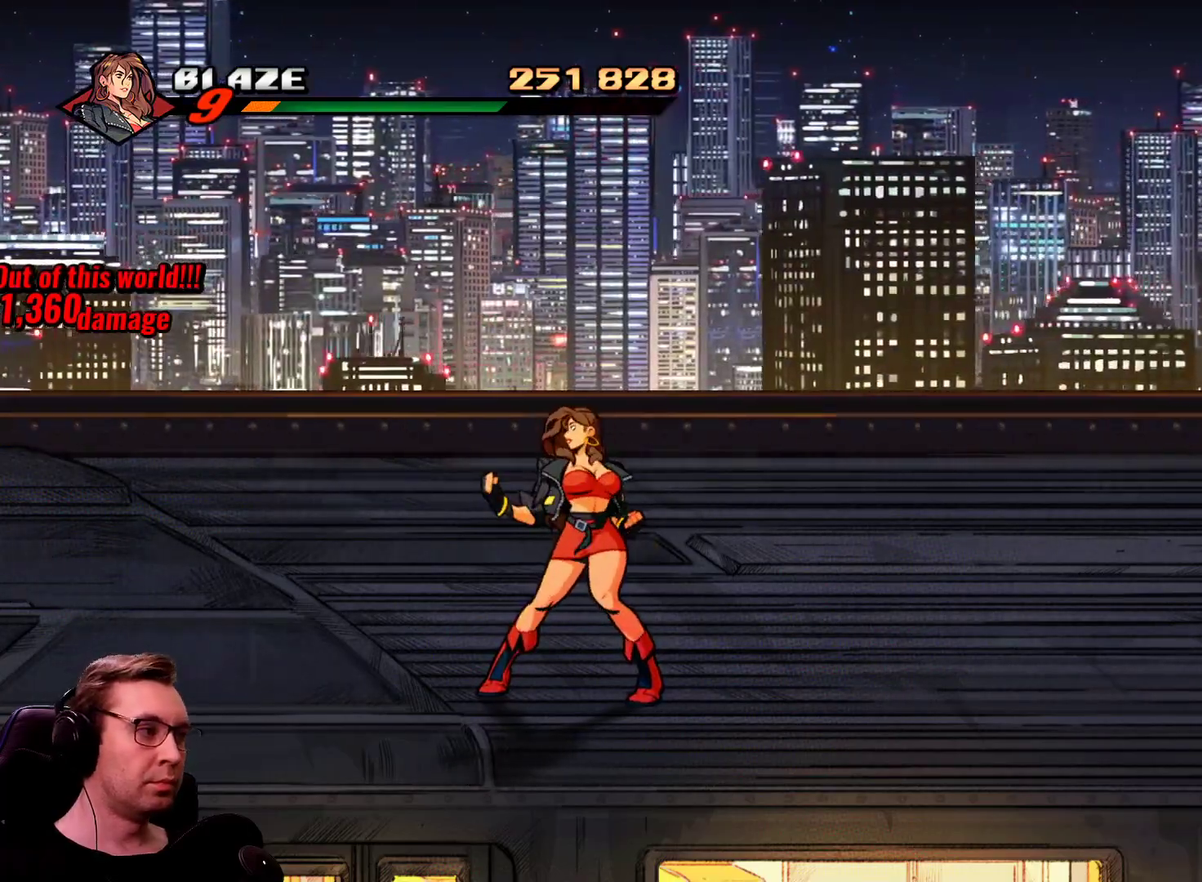
{"buttons": [], "events": []}
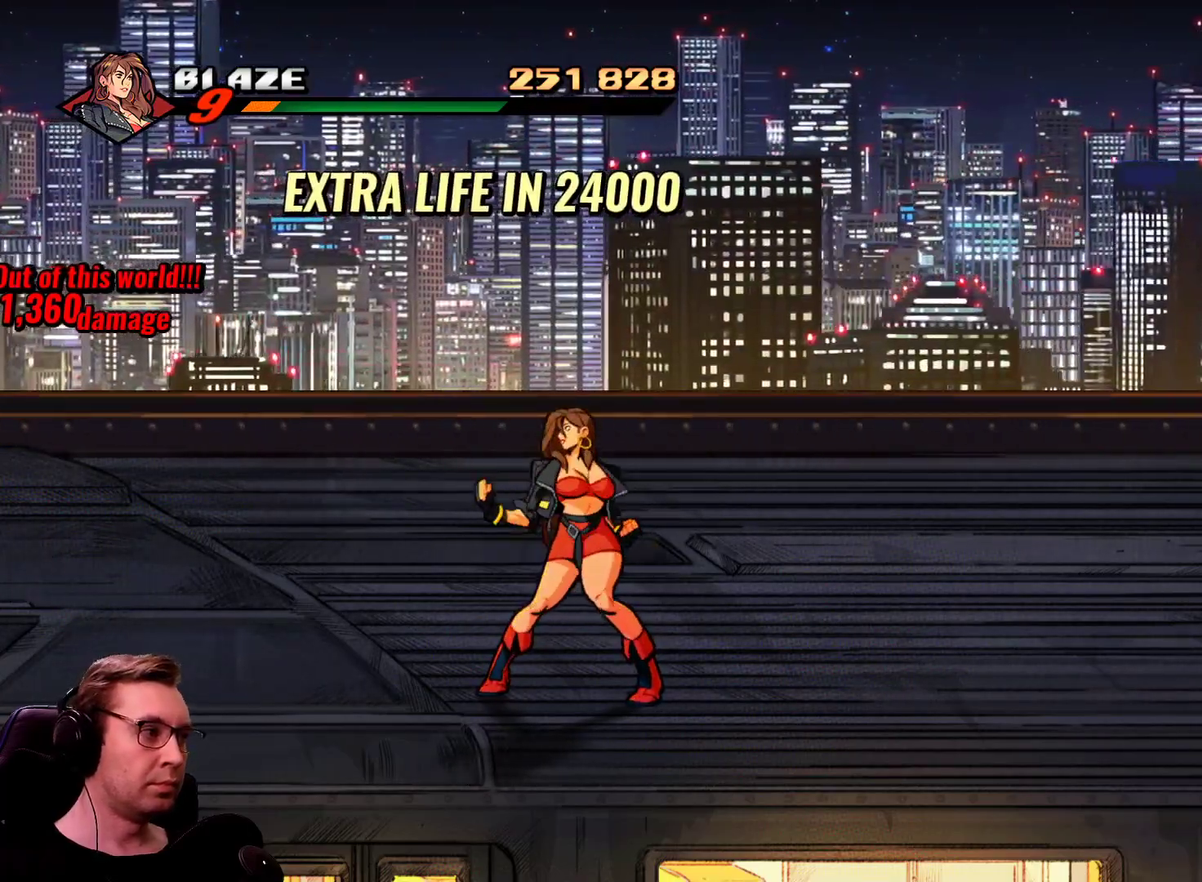
{"buttons": [], "events": []}
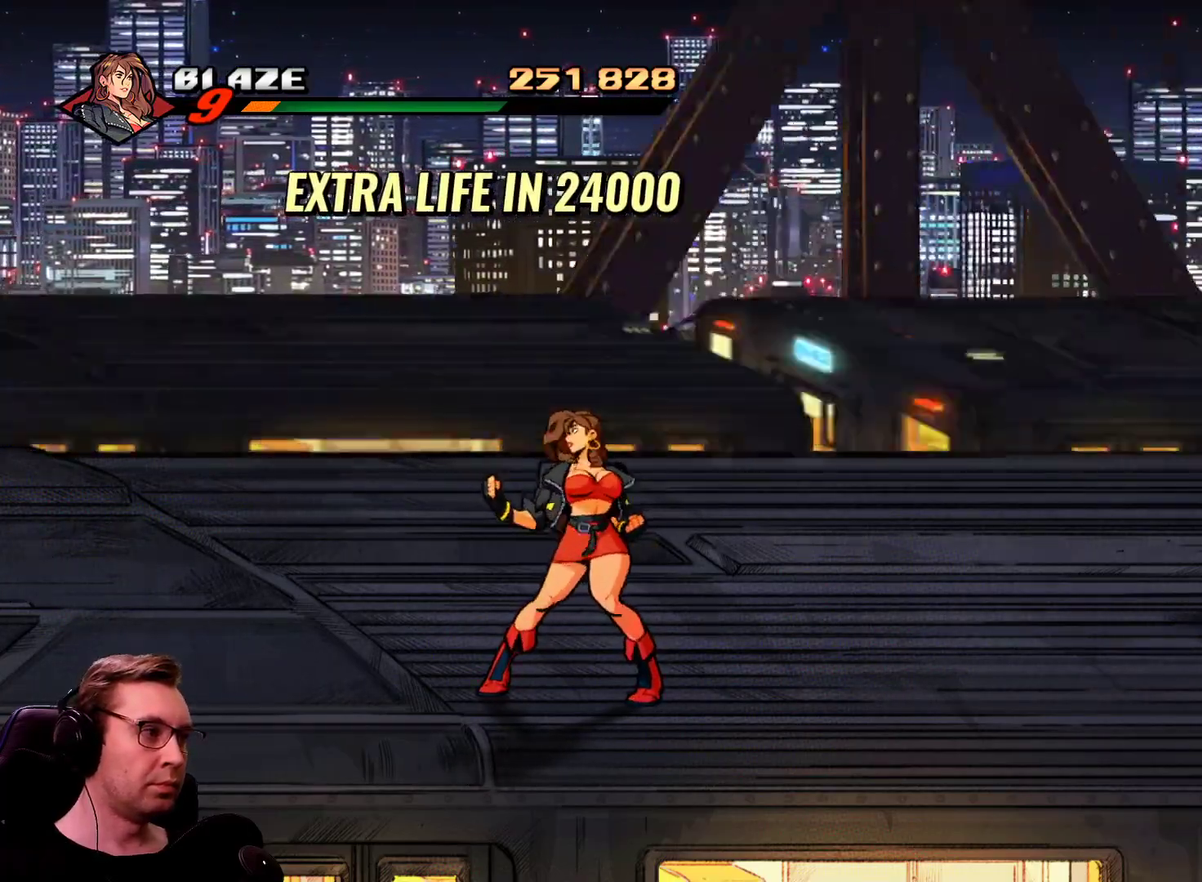
{"buttons": ["DPAD_RIGHT"], "events": [[50, "DPAD_RIGHT", "down"], [50, "DPAD_UP", "down"], [484, "DPAD_UP", "up"]]}
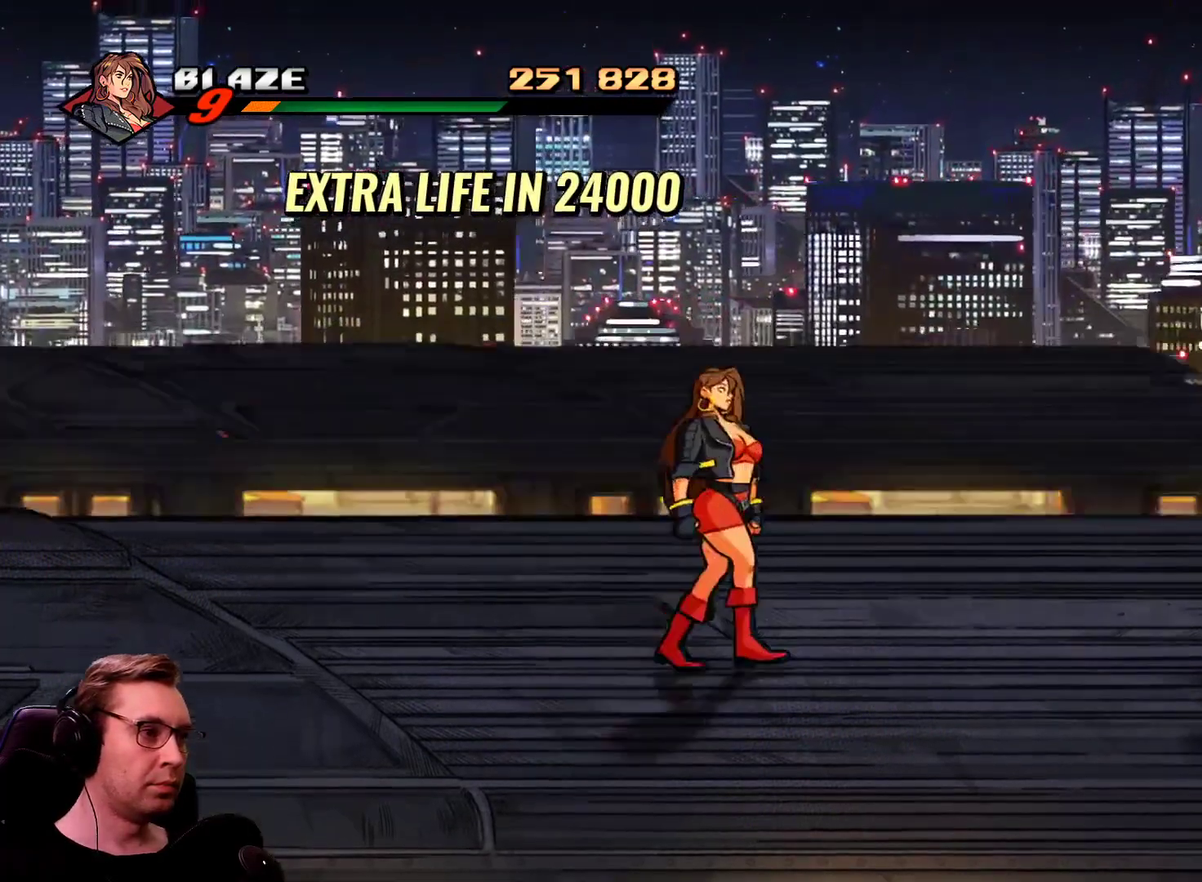
{"buttons": ["DPAD_RIGHT"], "events": []}